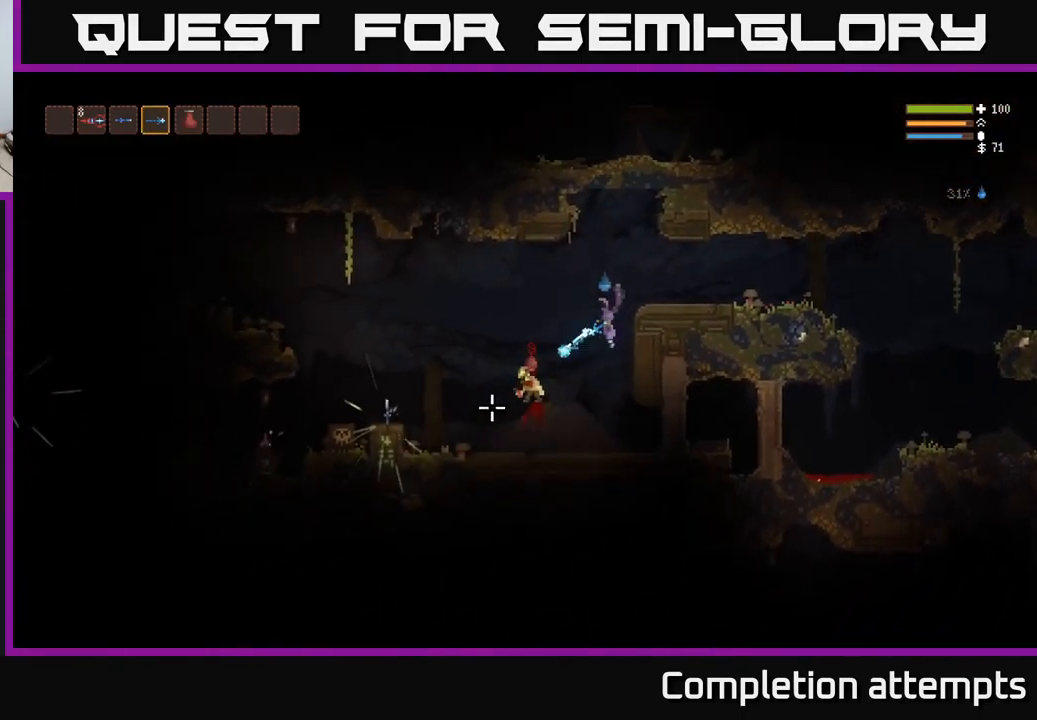
Gameplay with a controller (Xbox layout); each line is a JSON object with the inputs held at the frame after it. "events" lists button and stick changes between this image and that frame as [ms after this image, input, new state], when the widget could be followed in between.
{"buttons": [], "left_stick": "left", "right_stick": "left", "events": [[17, "L2", "down"], [17, "R2", "down"], [67, "L2", "up"], [67, "R2", "up"], [484, "right_stick", "left"]]}
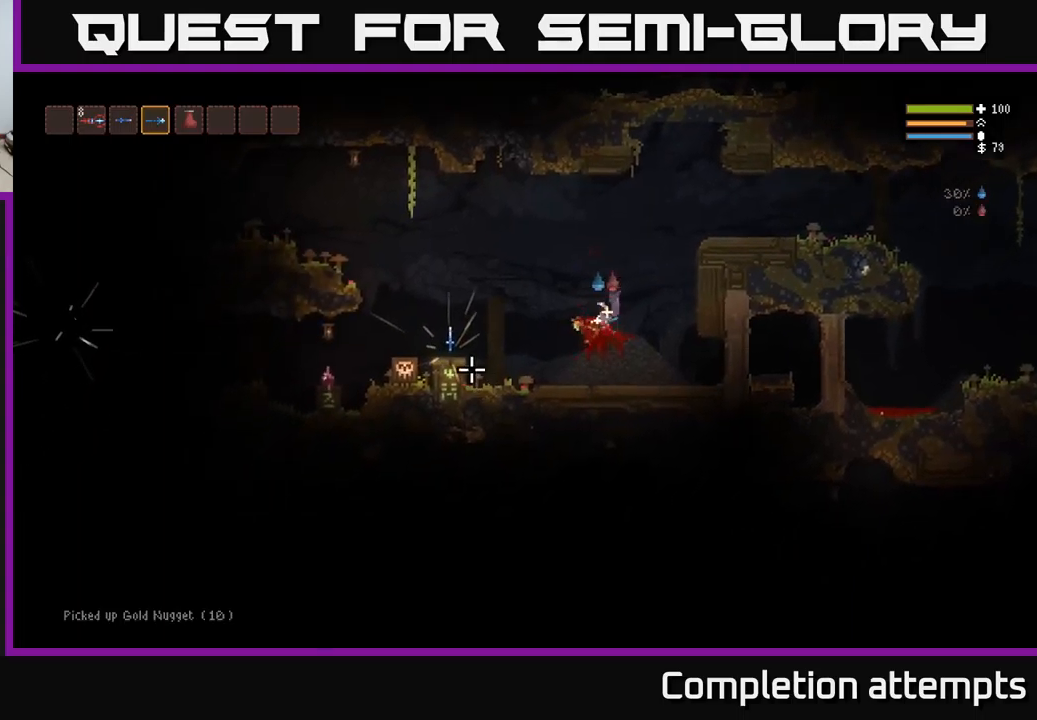
{"buttons": [], "left_stick": "left", "right_stick": "left", "events": [[233, "L2", "down"], [400, "L2", "up"]]}
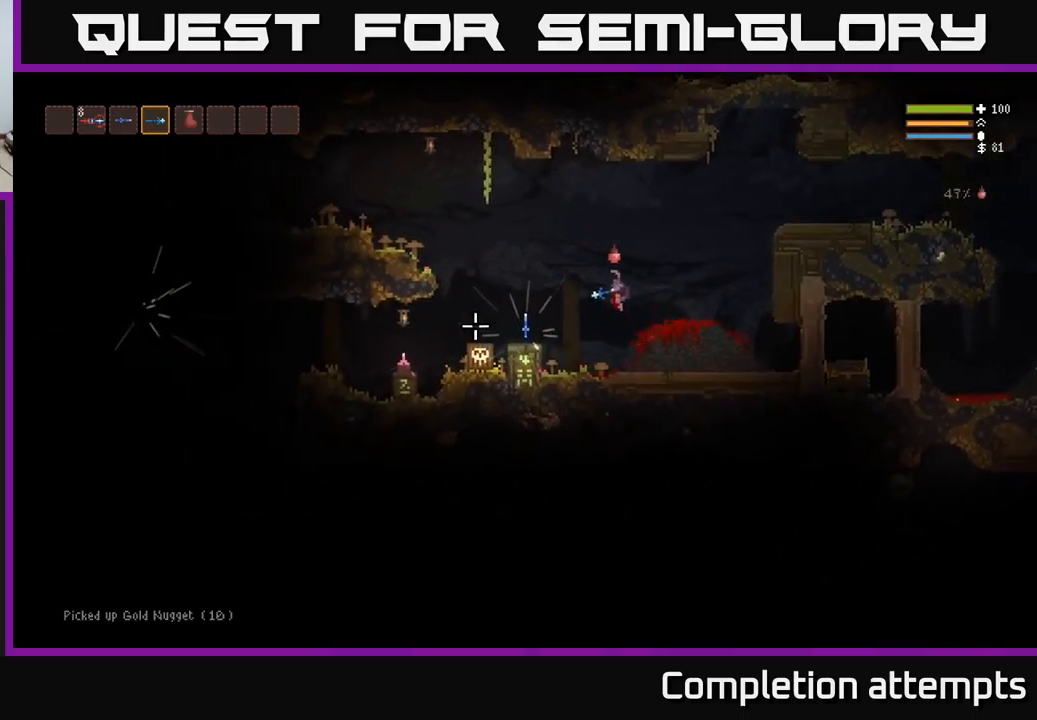
{"buttons": [], "left_stick": "left", "right_stick": "center", "events": [[183, "L2", "down"], [300, "L2", "up"], [483, "right_stick", "center"]]}
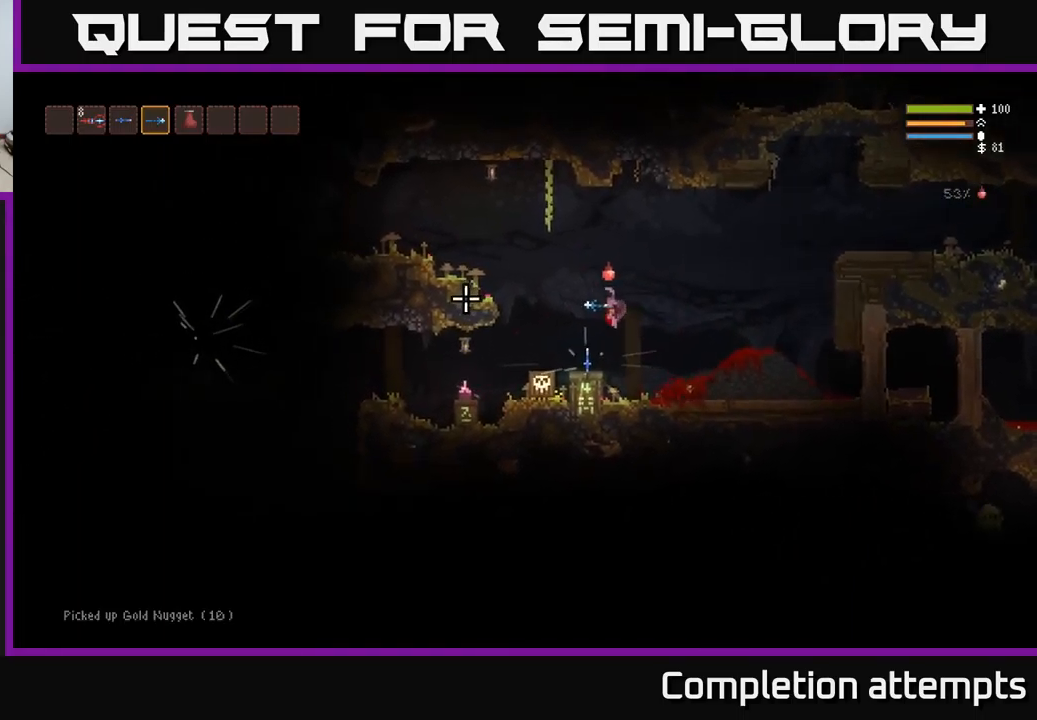
{"buttons": [], "left_stick": "center", "right_stick": "center", "events": [[83, "left_stick", "center"], [267, "A", "down"], [350, "A", "up"]]}
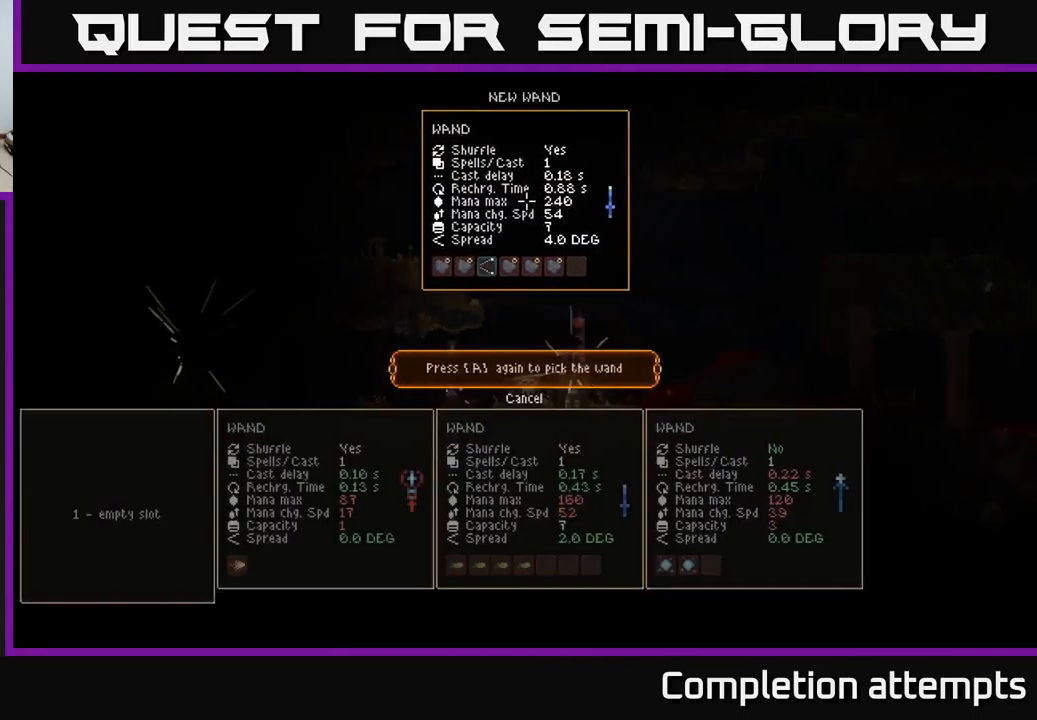
{"buttons": [], "left_stick": "center", "right_stick": "center", "events": []}
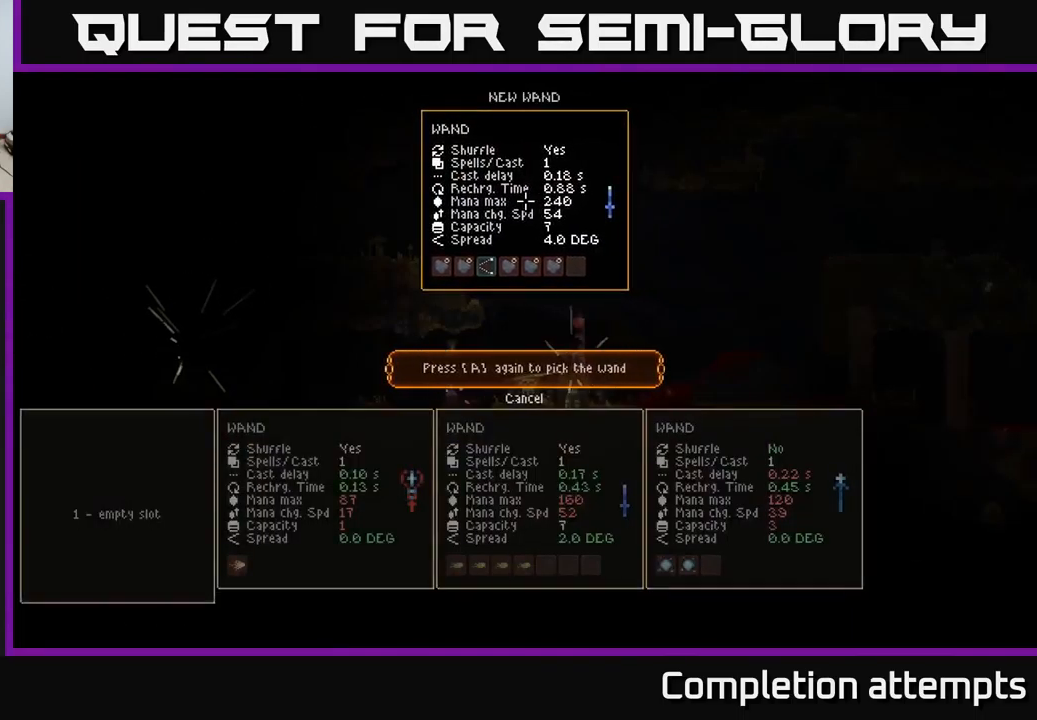
{"buttons": [], "left_stick": "center", "right_stick": "center", "events": []}
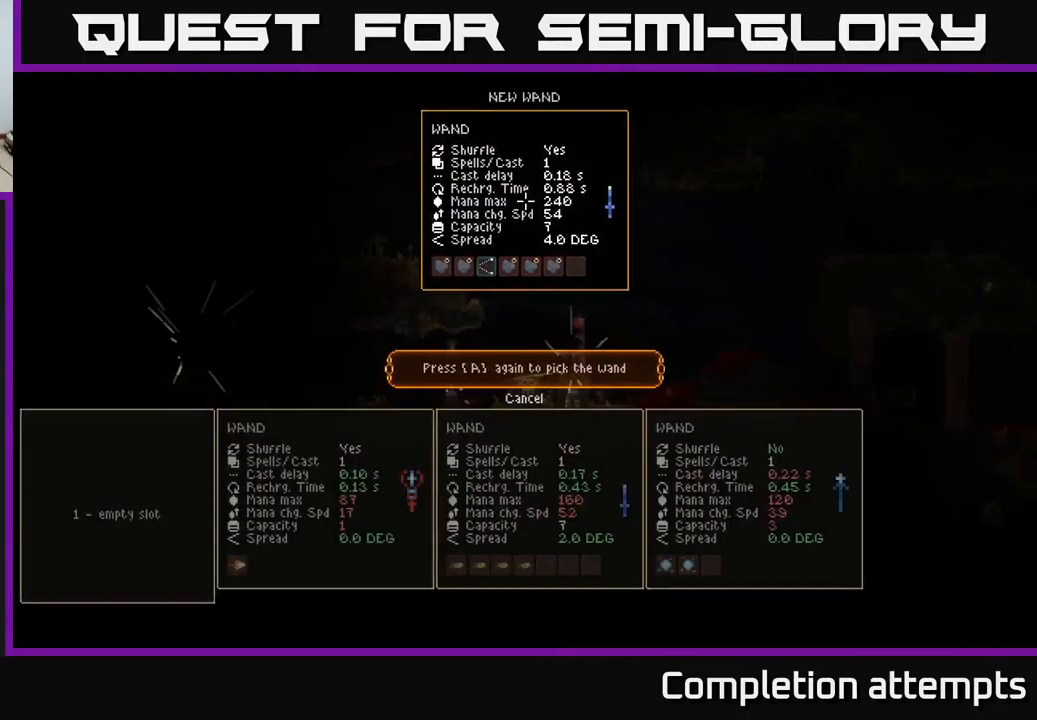
{"buttons": ["L2"], "left_stick": "left", "right_stick": "center", "events": [[100, "A", "down"], [183, "A", "up"], [383, "left_stick", "left"], [500, "L2", "down"]]}
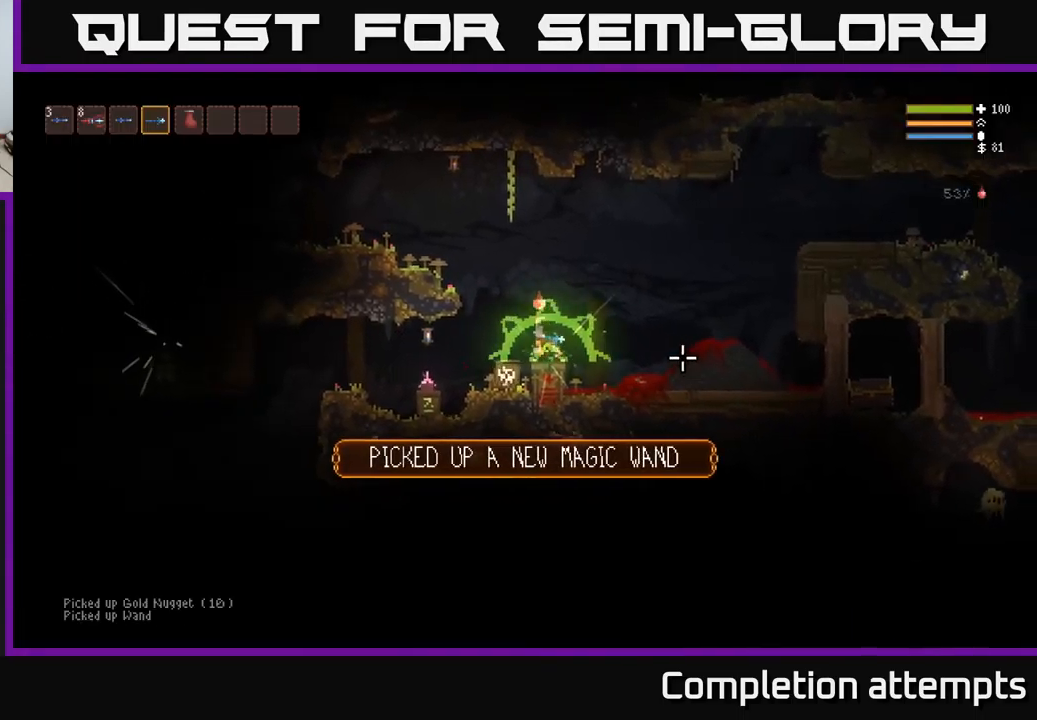
{"buttons": [], "left_stick": "center", "right_stick": "center", "events": [[83, "L2", "up"], [200, "left_stick", "center"]]}
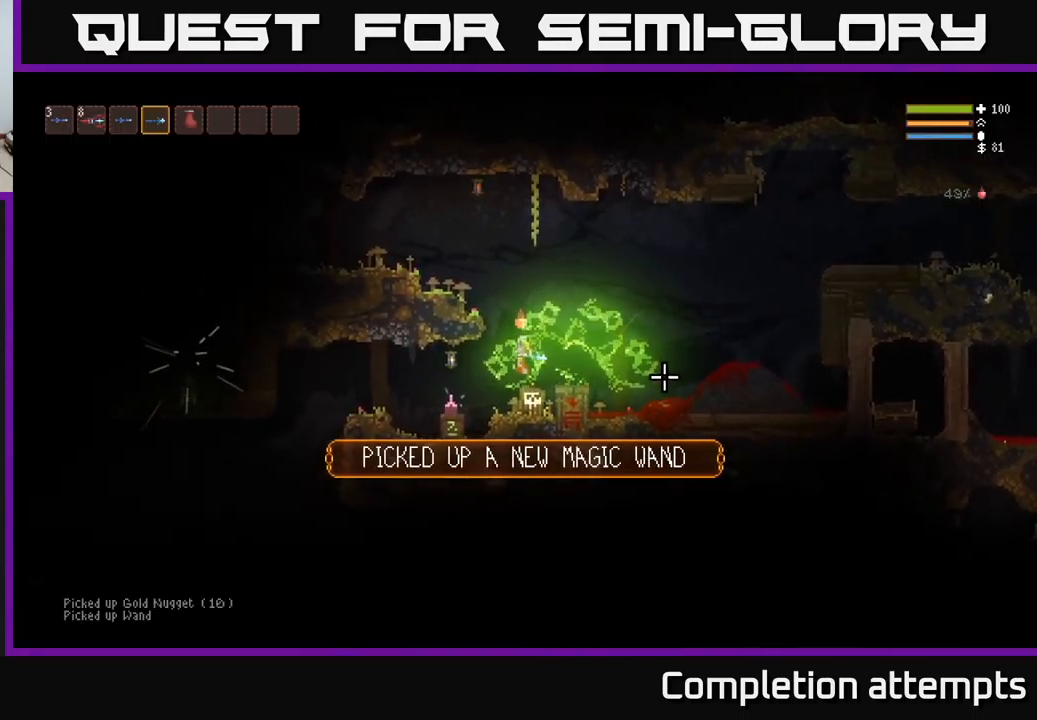
{"buttons": [], "left_stick": "left", "right_stick": "down-left", "events": [[367, "left_stick", "left"], [450, "right_stick", "down-left"]]}
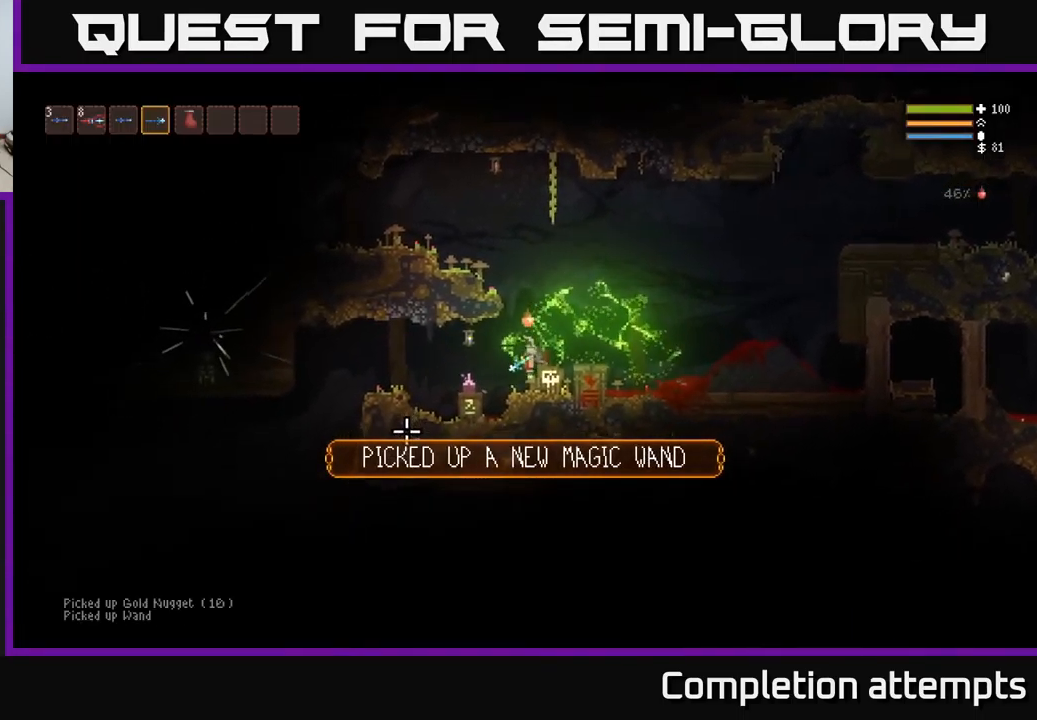
{"buttons": [], "left_stick": "center", "right_stick": "center", "events": [[200, "right_stick", "center"], [367, "left_stick", "center"]]}
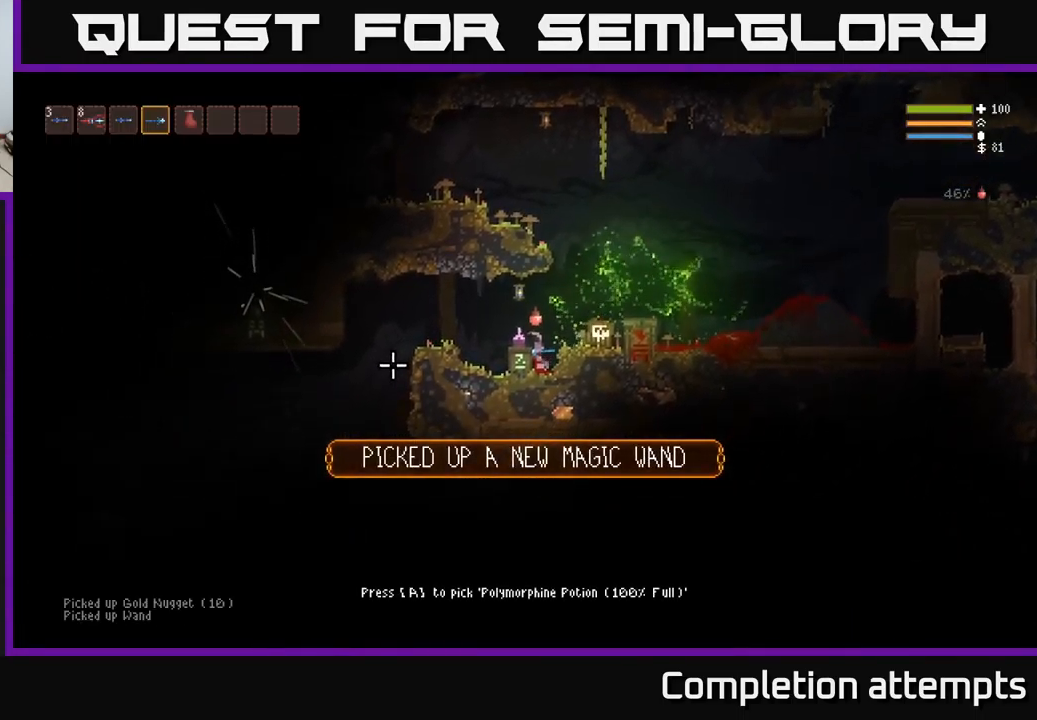
{"buttons": [], "left_stick": "center", "right_stick": "center", "events": []}
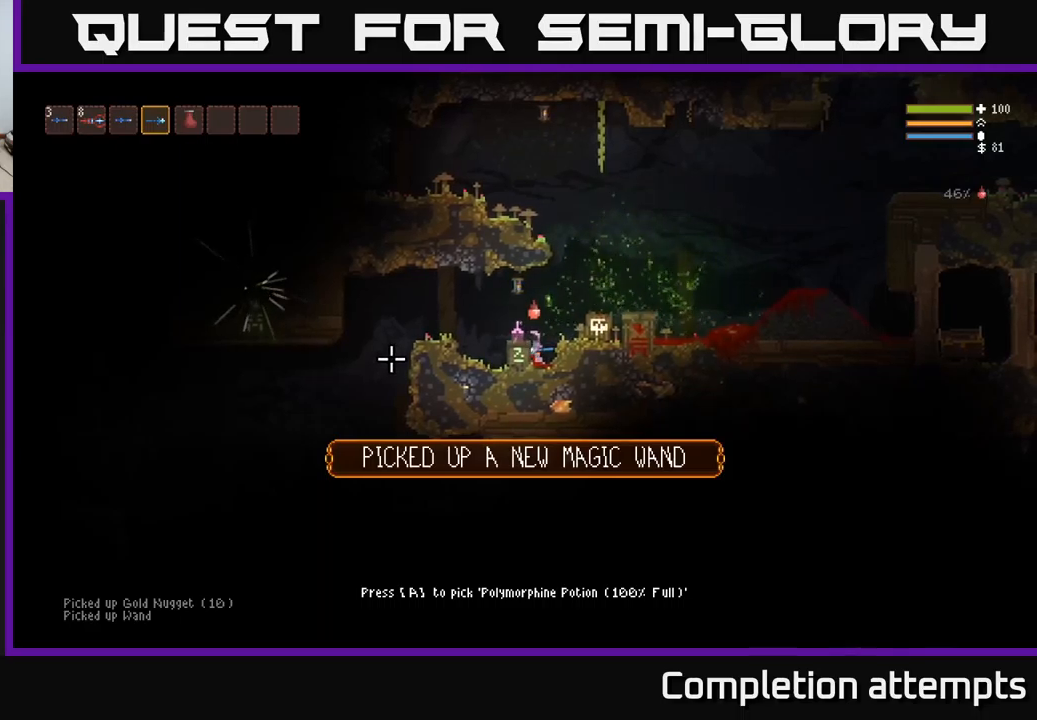
{"buttons": [], "left_stick": "left", "right_stick": "center", "events": [[134, "L2", "down"], [284, "L2", "up"], [384, "left_stick", "left"]]}
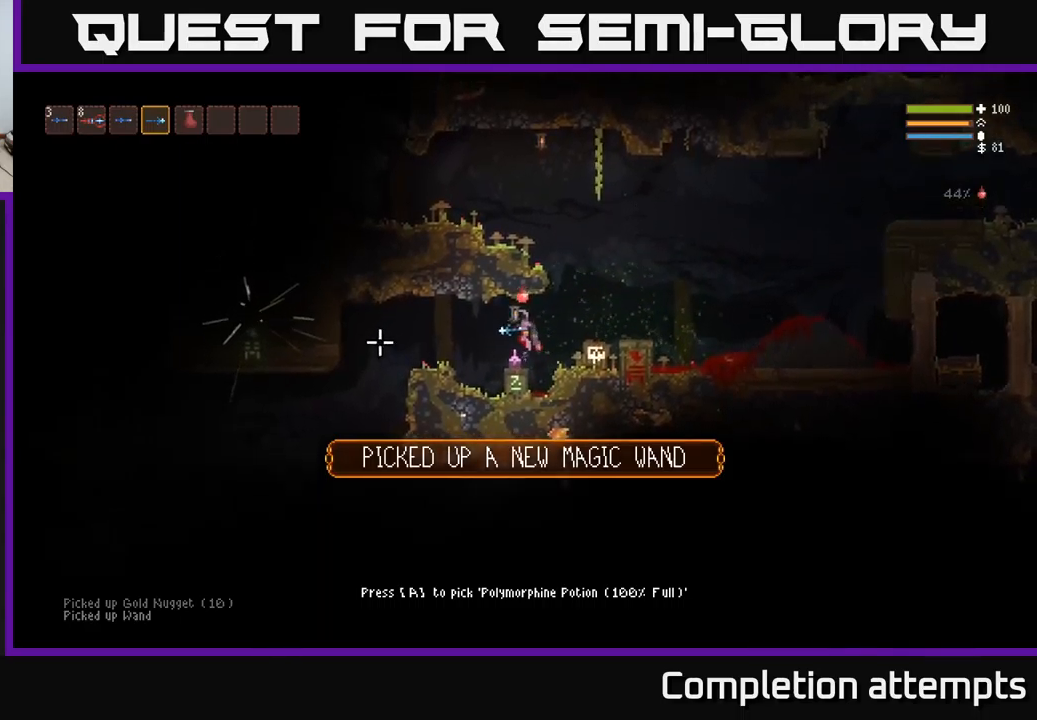
{"buttons": [], "left_stick": "center", "right_stick": "left", "events": [[34, "left_stick", "center"], [167, "L3", "down"], [284, "L3", "up"], [434, "right_stick", "left"]]}
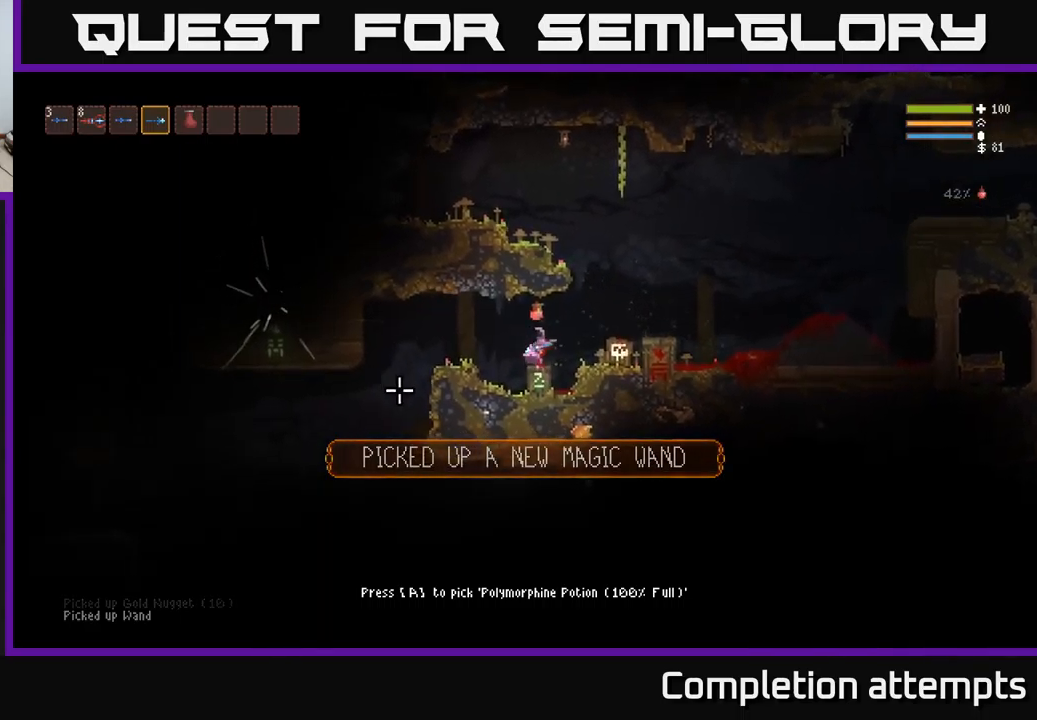
{"buttons": ["L2"], "left_stick": "right", "right_stick": "left", "events": [[84, "left_stick", "right"], [134, "right_stick", "center"], [267, "L2", "down"], [284, "right_stick", "left"]]}
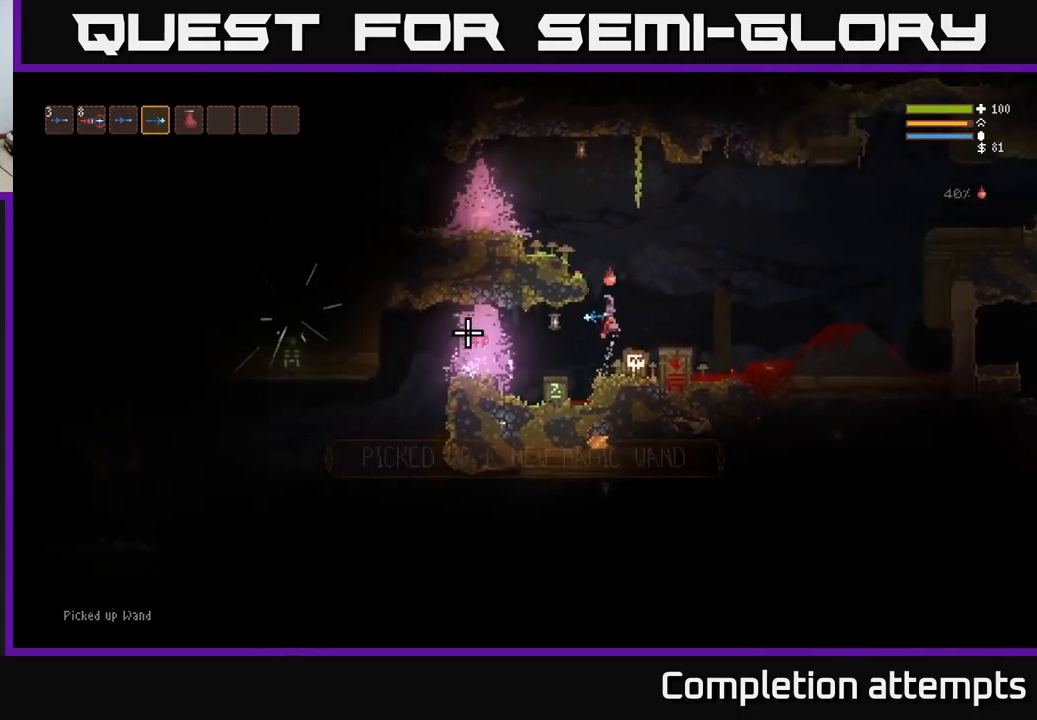
{"buttons": [], "left_stick": "center", "right_stick": "left", "events": [[67, "L2", "up"], [250, "L2", "down"], [417, "L2", "up"], [434, "left_stick", "center"]]}
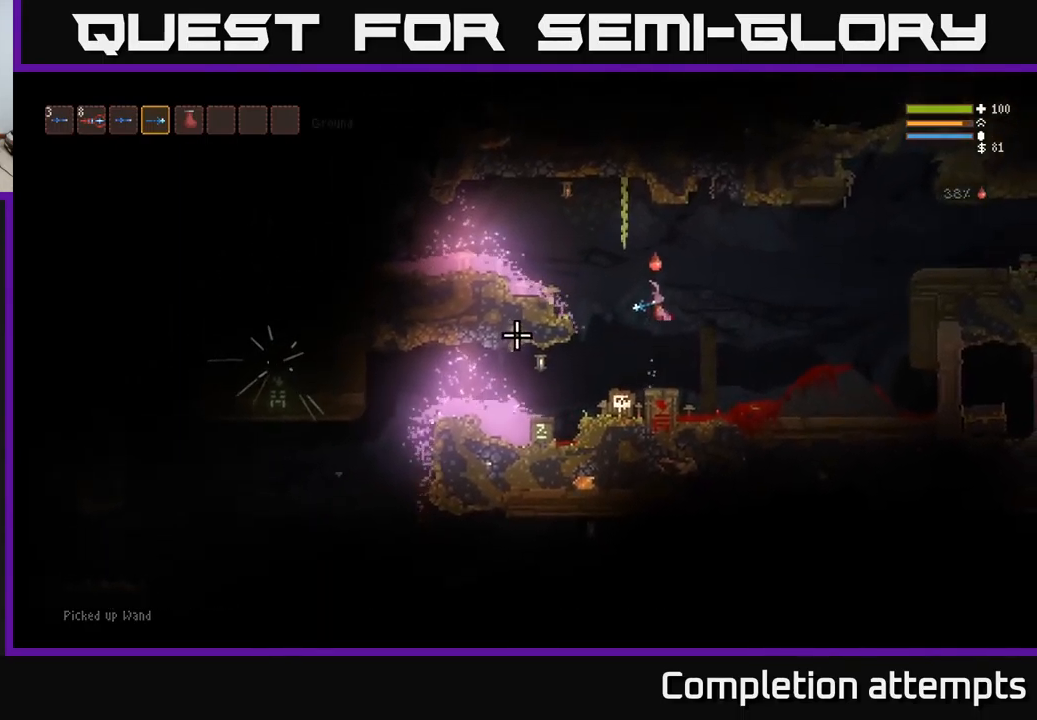
{"buttons": [], "left_stick": "right", "right_stick": "left", "events": [[17, "left_stick", "right"], [67, "L2", "down"], [250, "L2", "up"]]}
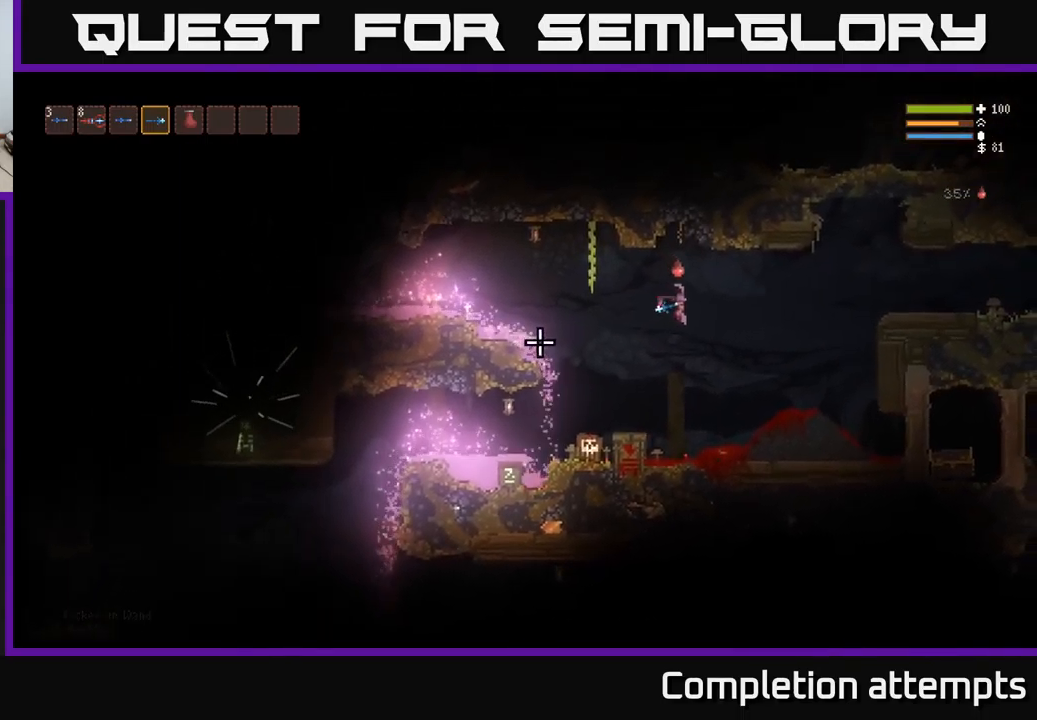
{"buttons": [], "left_stick": "right", "right_stick": "left", "events": [[100, "left_stick", "center"], [334, "left_stick", "right"]]}
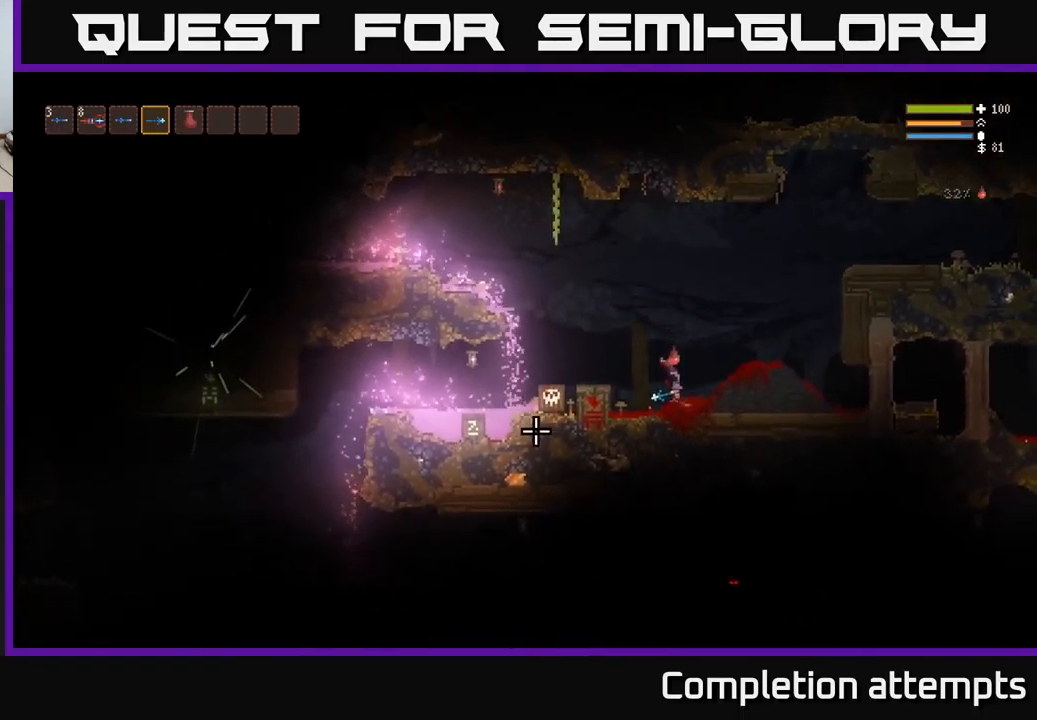
{"buttons": [], "left_stick": "center", "right_stick": "left", "events": [[50, "left_stick", "center"]]}
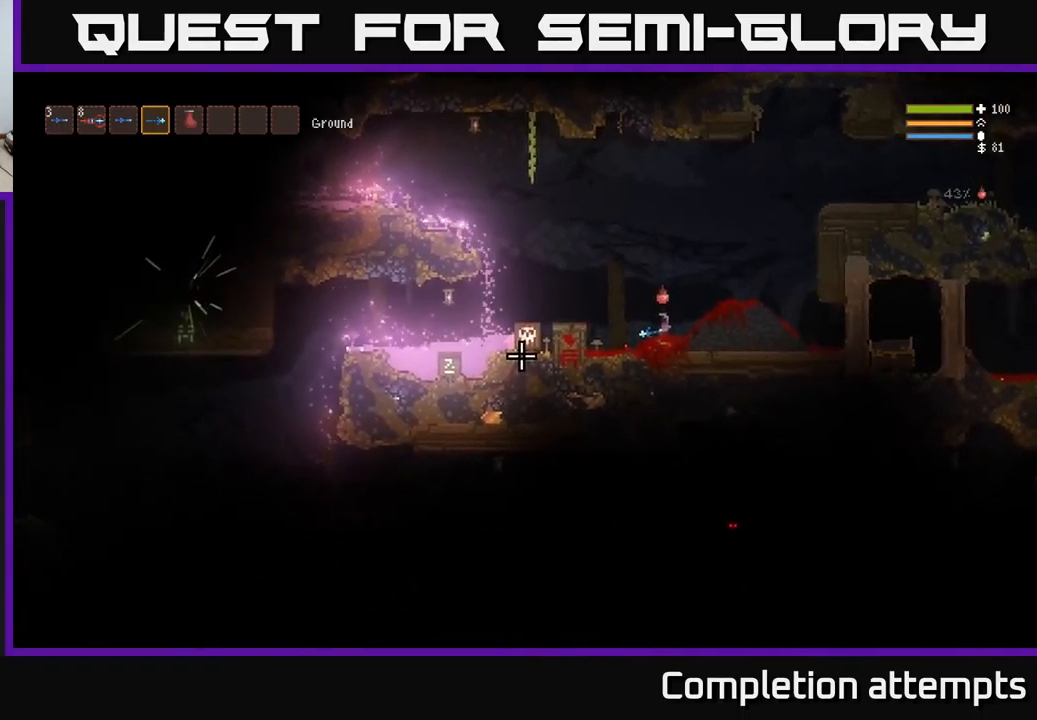
{"buttons": [], "left_stick": "left", "right_stick": "left", "events": [[484, "left_stick", "left"]]}
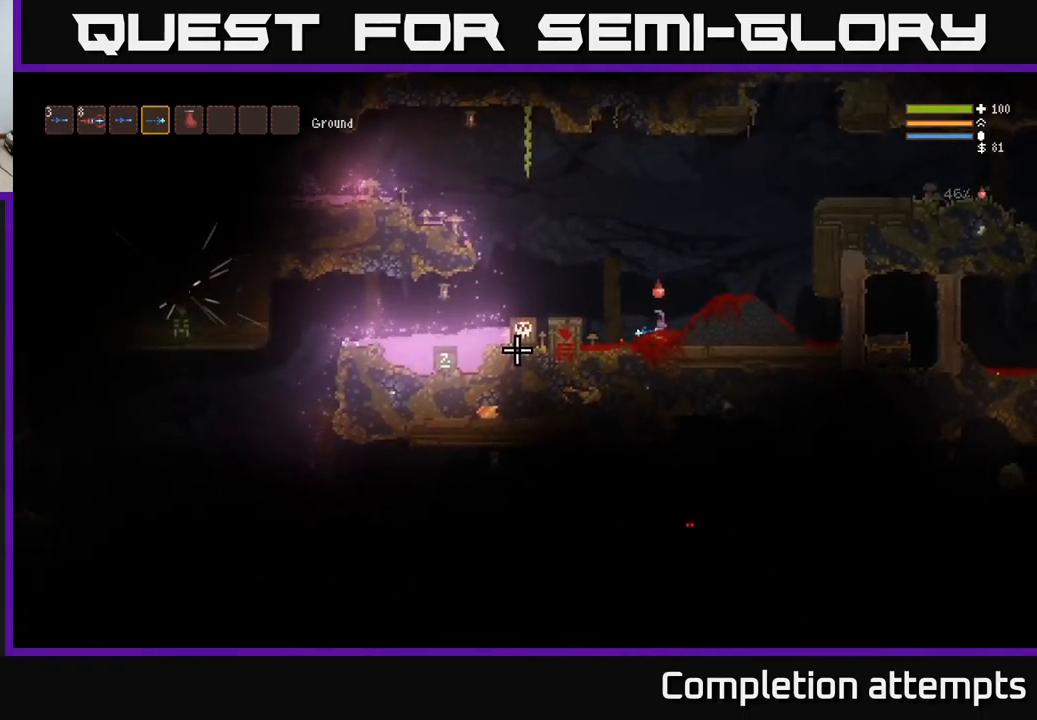
{"buttons": [], "left_stick": "left", "right_stick": "left", "events": [[200, "L2", "down"], [500, "L2", "up"]]}
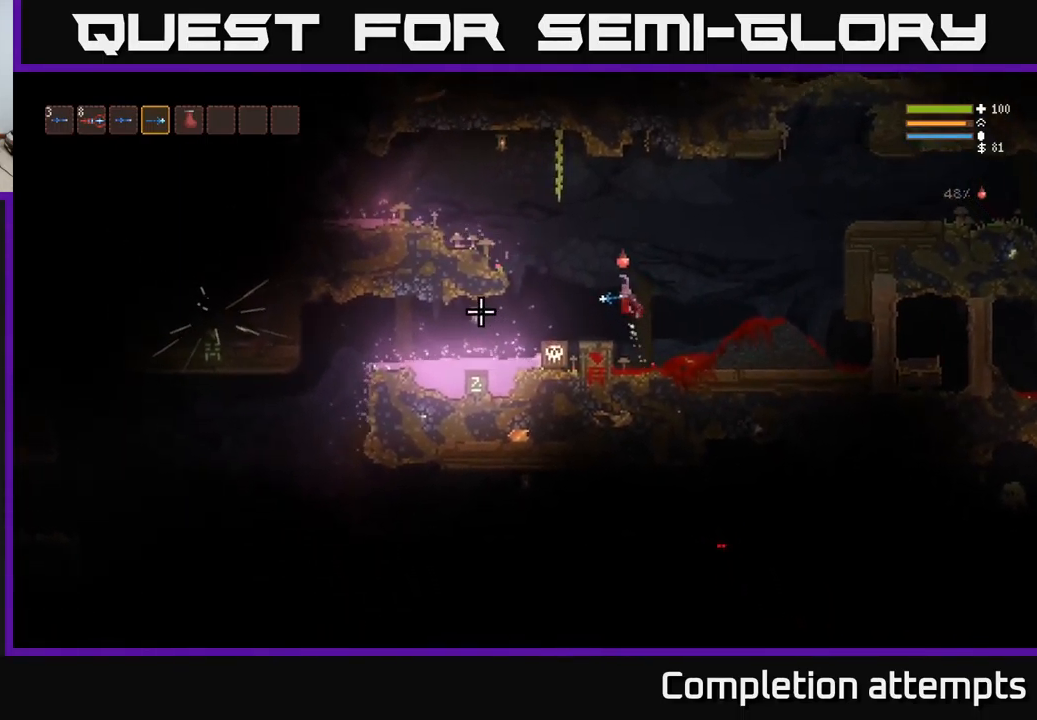
{"buttons": [], "left_stick": "left", "right_stick": "left", "events": [[234, "L2", "down"], [284, "left_stick", "center"], [366, "L2", "up"], [400, "left_stick", "left"]]}
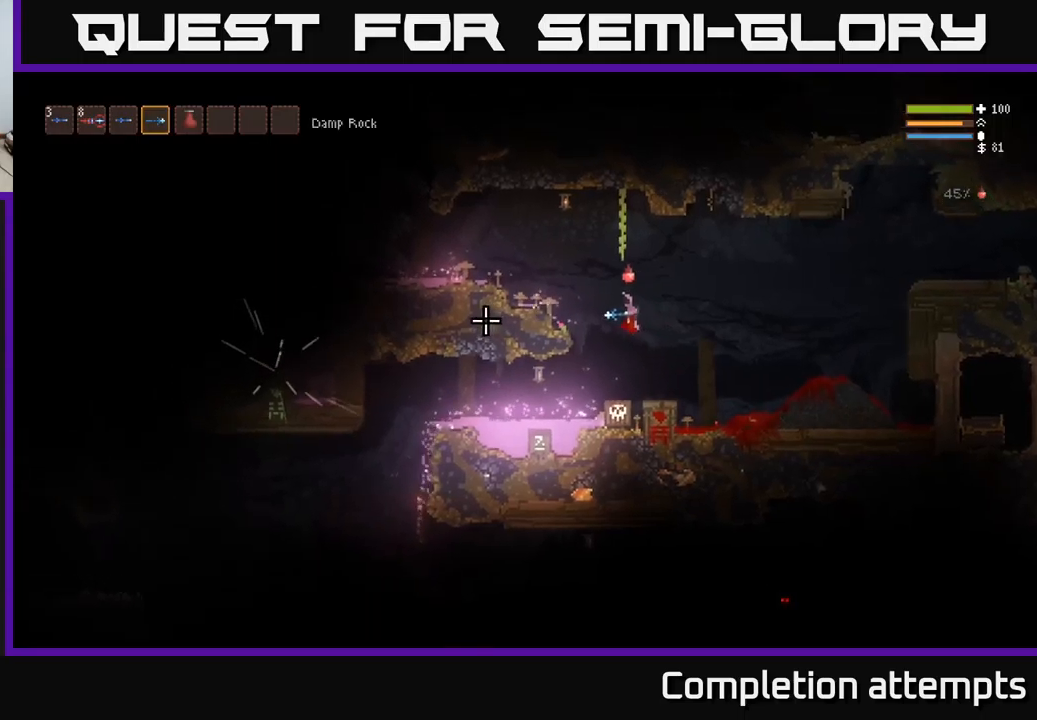
{"buttons": ["L2"], "left_stick": "right", "right_stick": "left", "events": [[84, "left_stick", "center"], [450, "L2", "down"], [467, "left_stick", "right"]]}
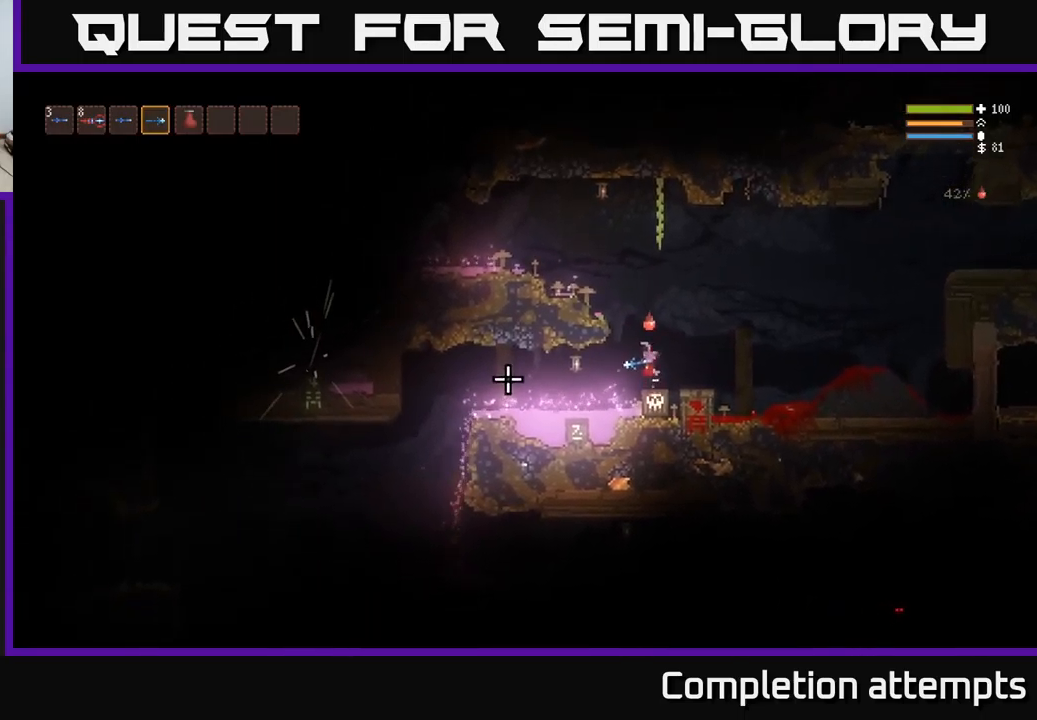
{"buttons": ["L3"], "left_stick": "left", "right_stick": "left", "events": [[167, "L2", "up"], [250, "left_stick", "center"], [434, "left_stick", "down-left"], [484, "L3", "down"], [484, "left_stick", "left"]]}
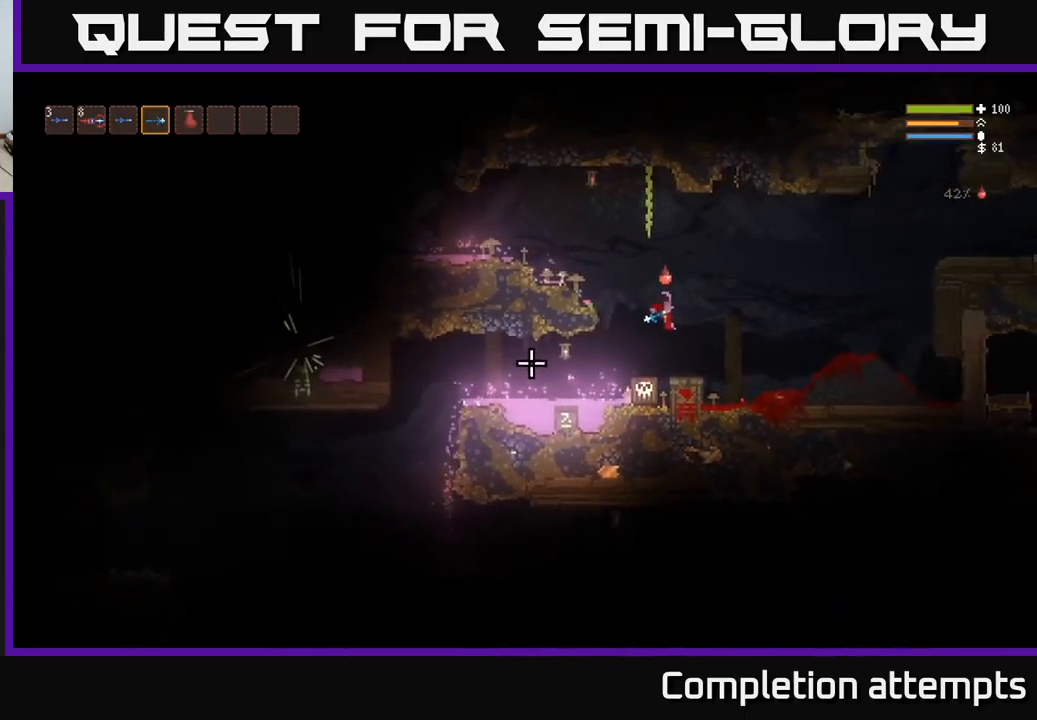
{"buttons": ["L2"], "left_stick": "right", "right_stick": "down-left", "events": [[134, "L3", "up"], [200, "left_stick", "center"], [300, "L2", "down"], [334, "left_stick", "right"], [400, "right_stick", "down-left"]]}
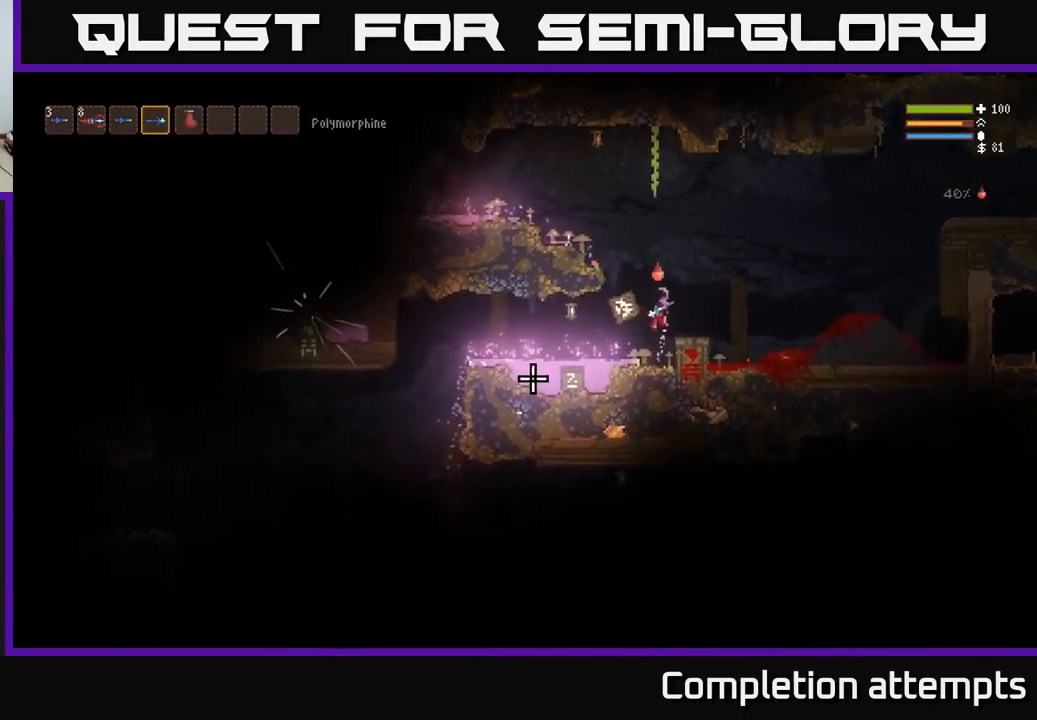
{"buttons": ["L2"], "left_stick": "right", "right_stick": "down-left", "events": [[84, "L2", "up"], [267, "L2", "down"]]}
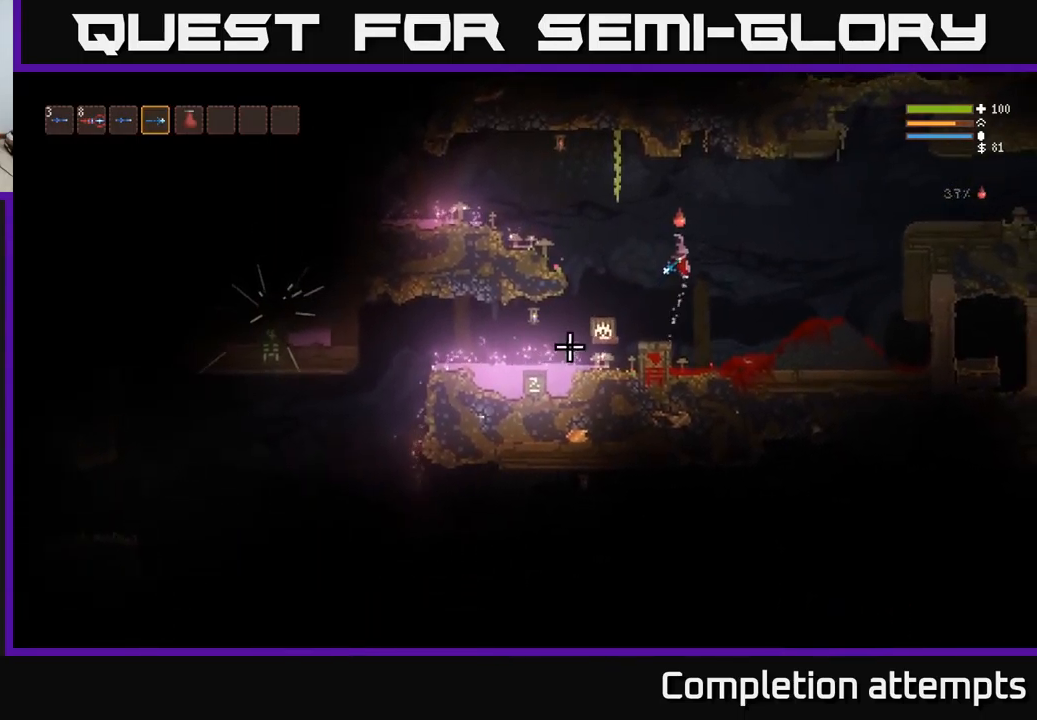
{"buttons": [], "left_stick": "left", "right_stick": "down-left", "events": [[100, "L2", "up"], [150, "left_stick", "center"], [200, "left_stick", "left"]]}
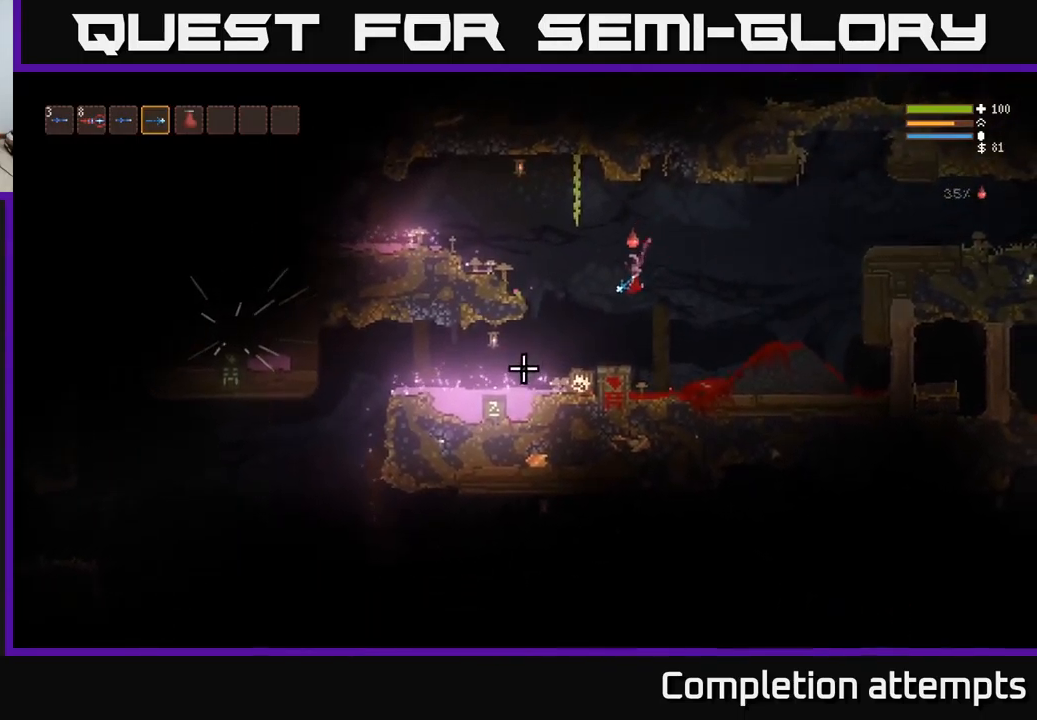
{"buttons": [], "left_stick": "center", "right_stick": "down-left", "events": [[234, "L3", "down"], [367, "left_stick", "center"], [400, "L3", "up"], [417, "left_stick", "right"], [467, "left_stick", "center"]]}
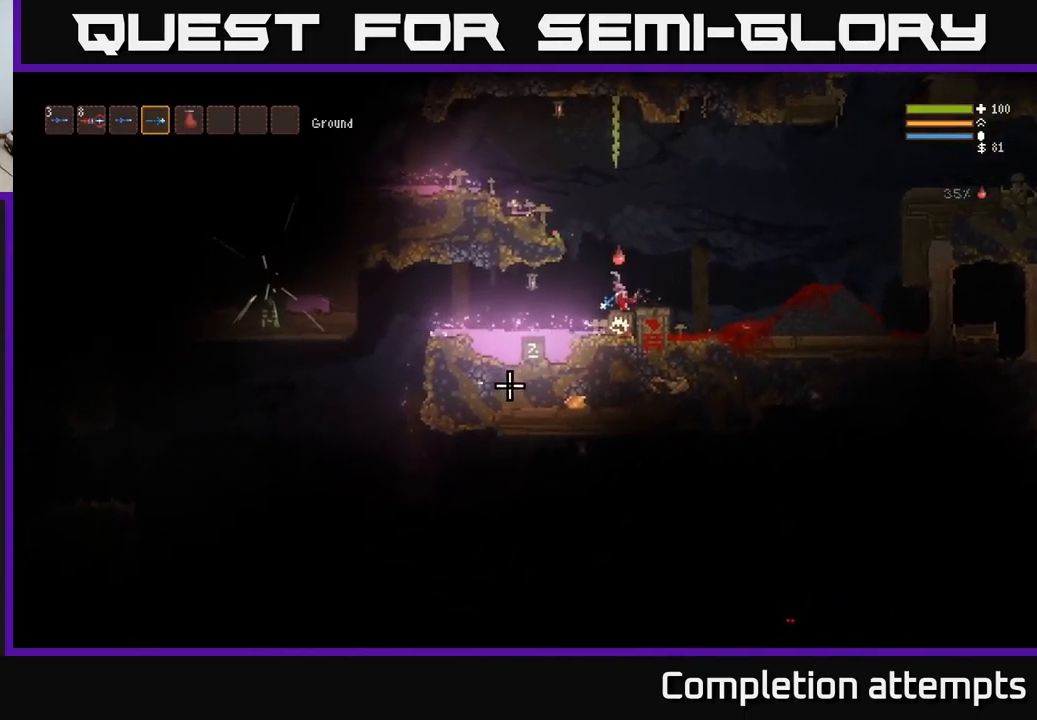
{"buttons": [], "left_stick": "right", "right_stick": "down-left", "events": [[134, "L2", "down"], [150, "left_stick", "right"], [450, "L2", "up"]]}
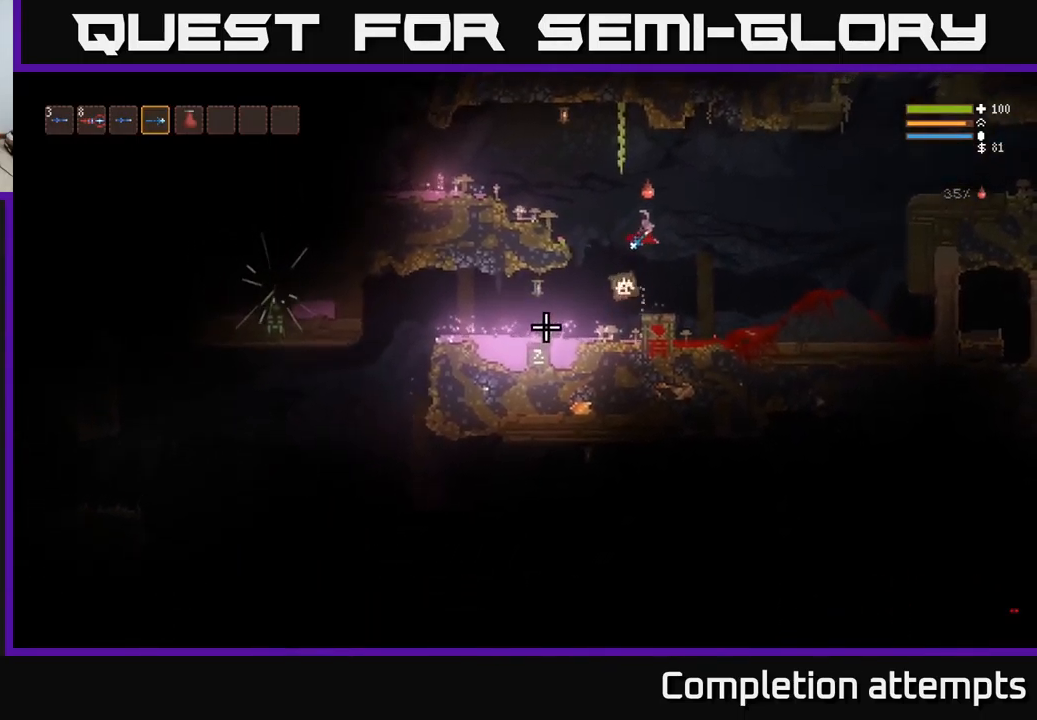
{"buttons": [], "left_stick": "left", "right_stick": "down-left", "events": [[17, "left_stick", "left"], [184, "left_stick", "center"], [334, "L3", "down"], [417, "left_stick", "left"], [467, "L3", "up"]]}